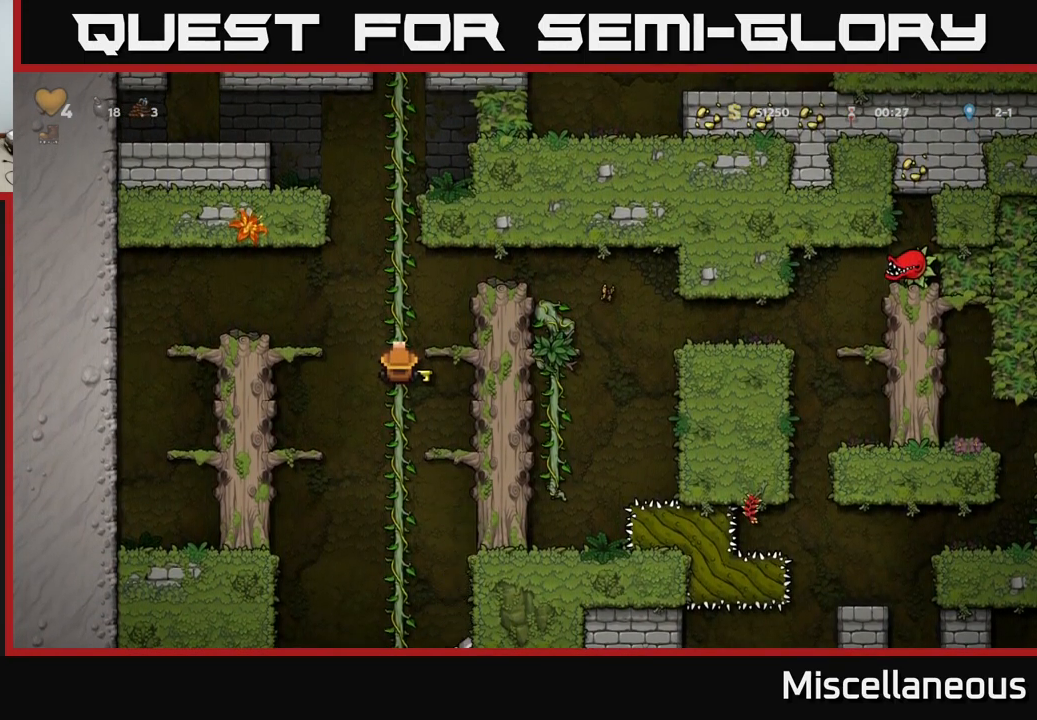
Gameplay with a controller (Xbox layout); each line is a JSON object with the inputs held at the frame after it. "events" lists button and stick changes between this image and that frame as [ms after this image, input, new state], when the widget could be followed in between. Not read: left_stick right_stick.
{"buttons": [], "events": [[100, "A", "down"], [150, "DPAD_RIGHT", "down"], [300, "A", "up"], [350, "DPAD_RIGHT", "up"]]}
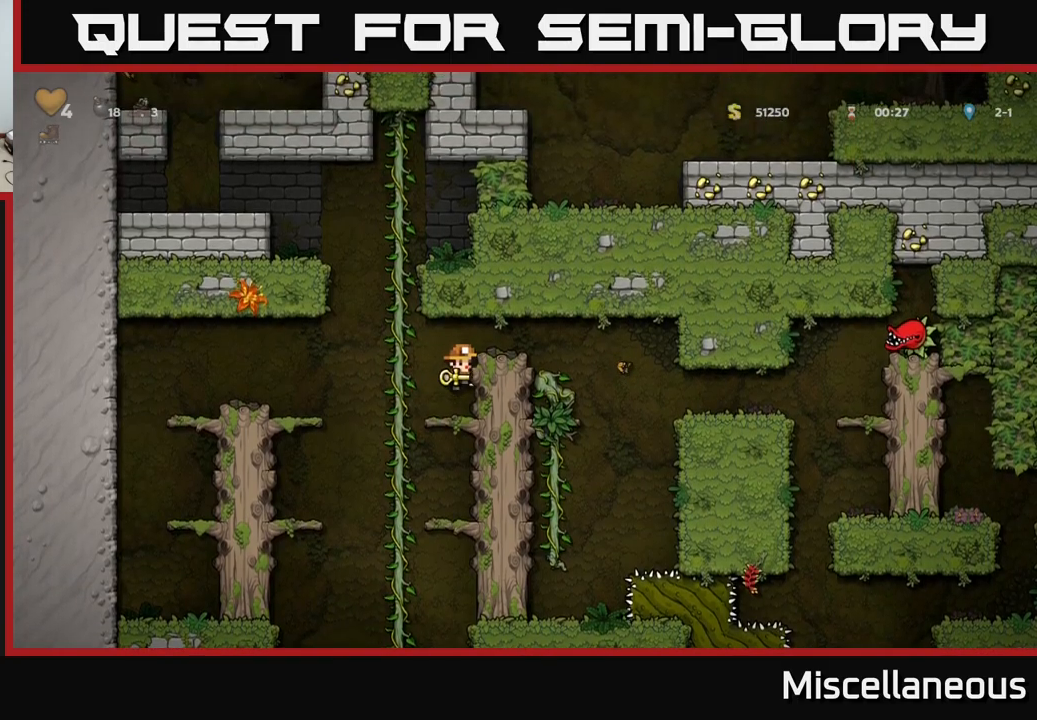
{"buttons": [], "events": [[150, "A", "down"], [200, "DPAD_RIGHT", "down"], [300, "A", "up"], [400, "DPAD_RIGHT", "up"]]}
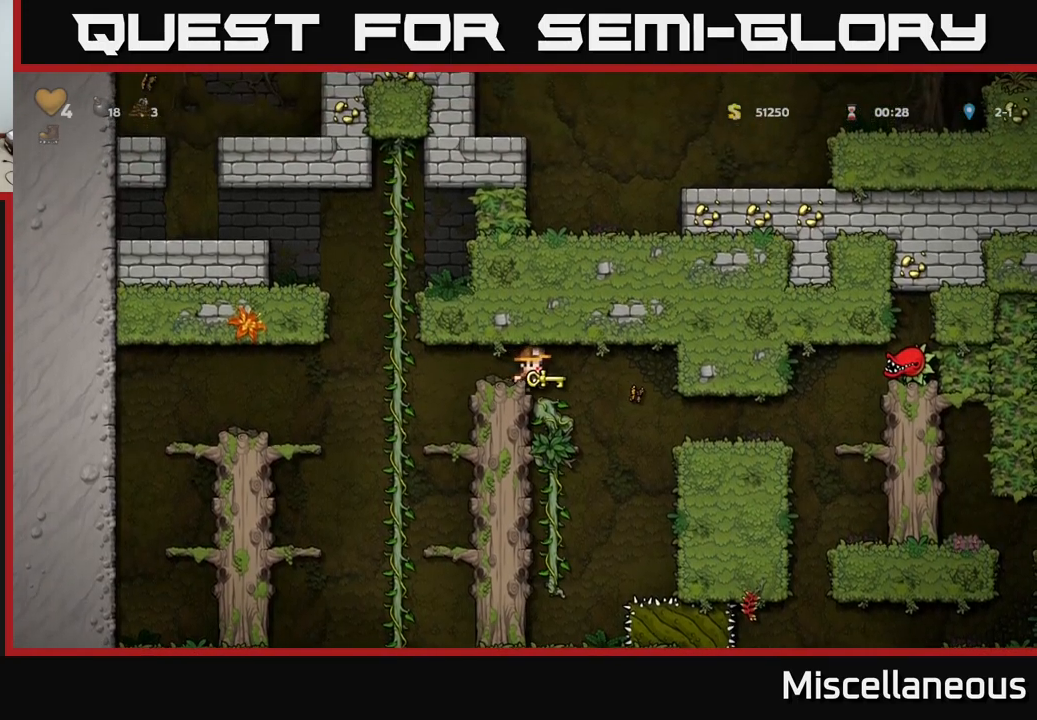
{"buttons": ["DPAD_LEFT"], "events": [[184, "DPAD_RIGHT", "down"], [284, "DPAD_RIGHT", "up"], [434, "DPAD_LEFT", "down"]]}
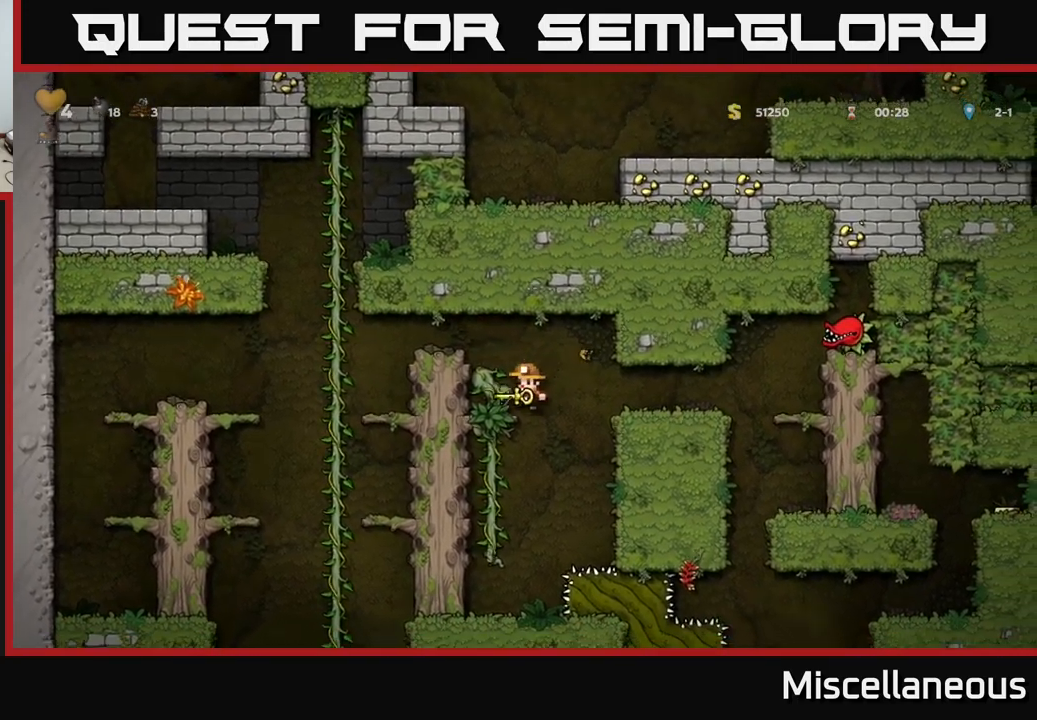
{"buttons": ["DPAD_DOWN"], "events": [[67, "DPAD_LEFT", "up"], [150, "DPAD_DOWN", "down"], [384, "A", "down"], [484, "A", "up"]]}
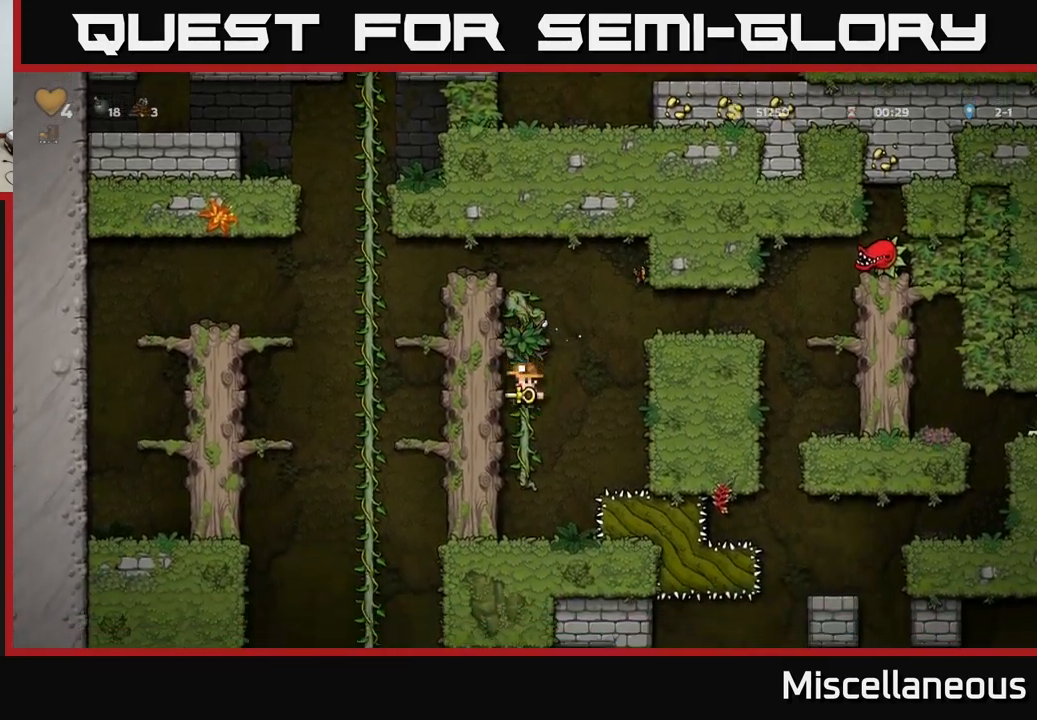
{"buttons": ["DPAD_DOWN"], "events": [[67, "DPAD_DOWN", "up"], [217, "DPAD_DOWN", "down"]]}
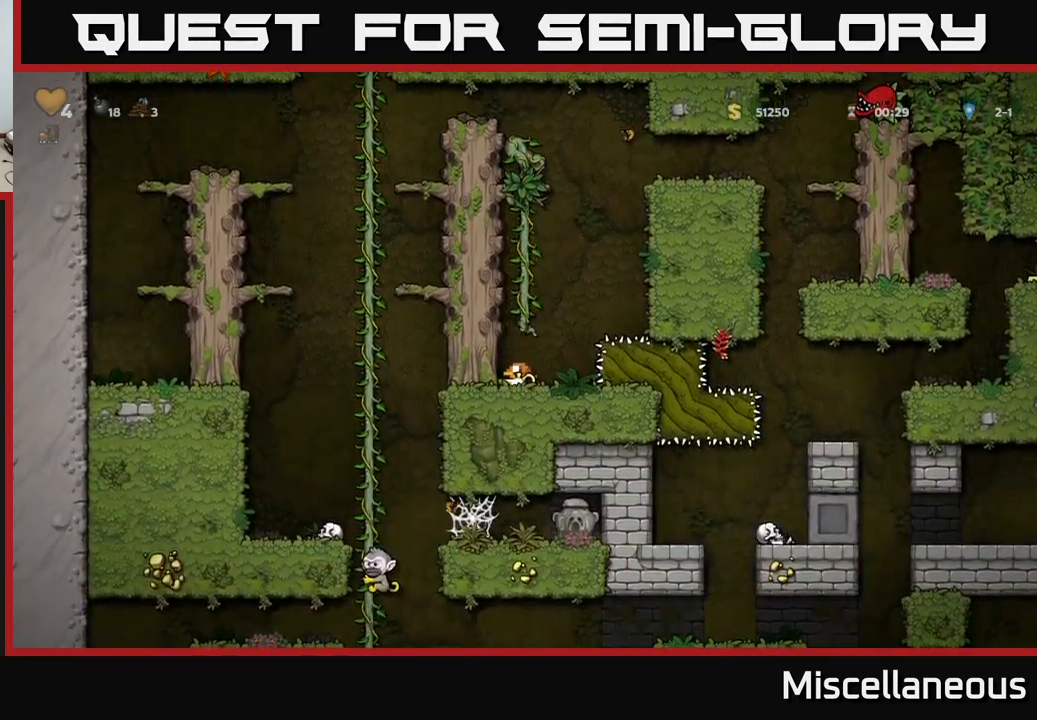
{"buttons": ["DPAD_DOWN"], "events": []}
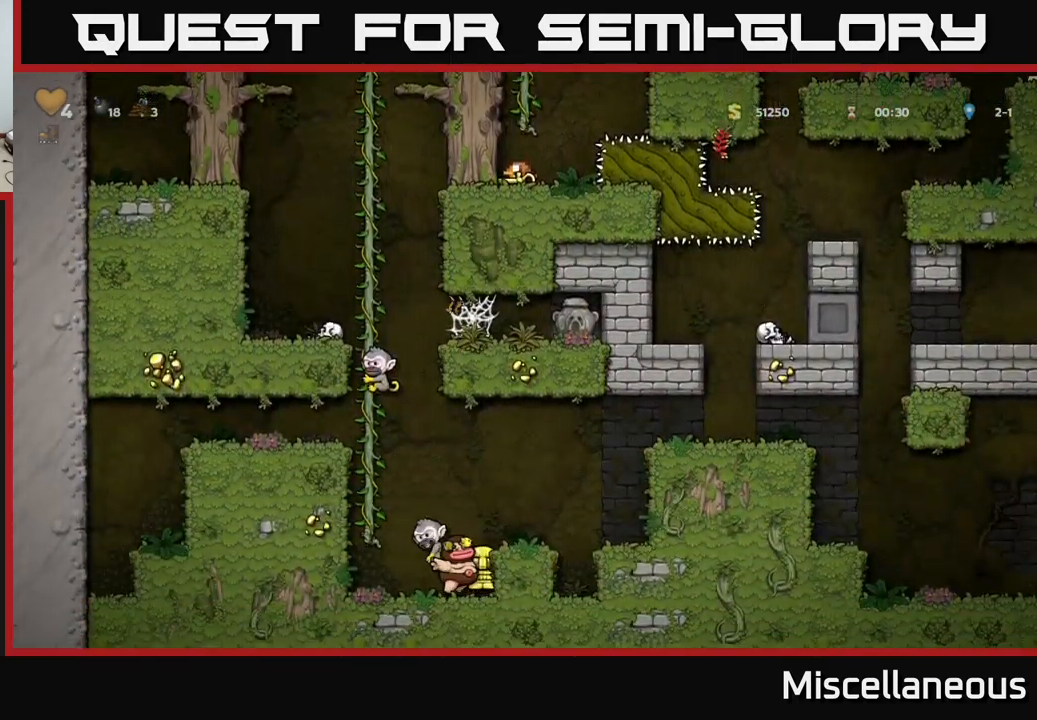
{"buttons": ["DPAD_DOWN"], "events": []}
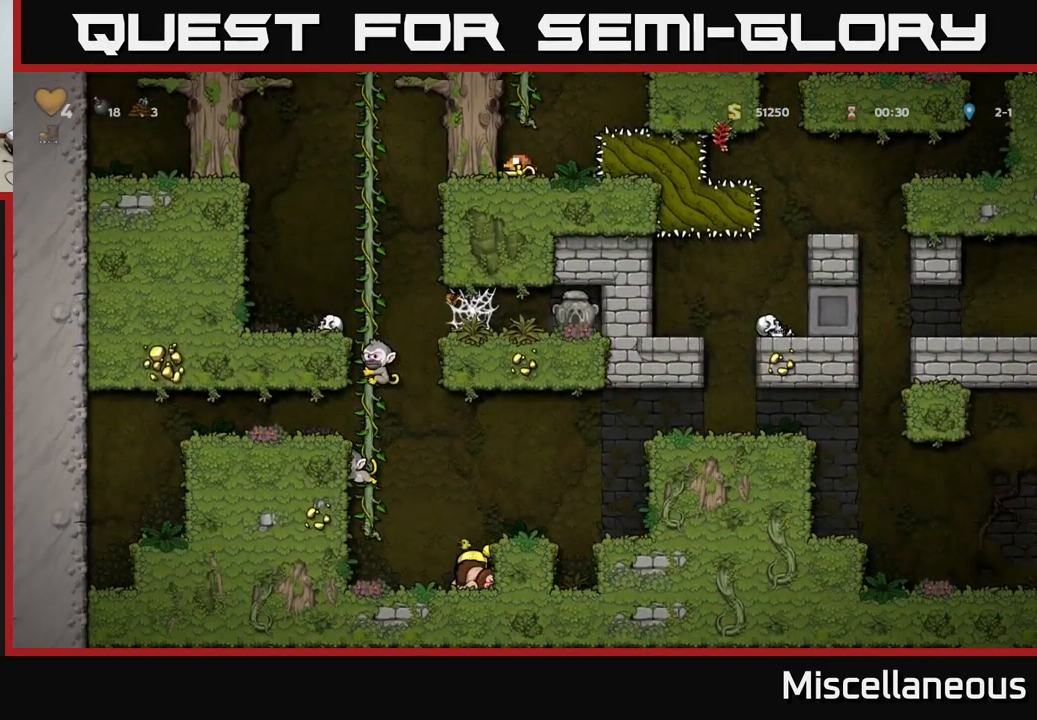
{"buttons": ["DPAD_UP"], "events": [[167, "DPAD_DOWN", "up"], [200, "A", "down"], [300, "DPAD_UP", "down"], [350, "A", "up"]]}
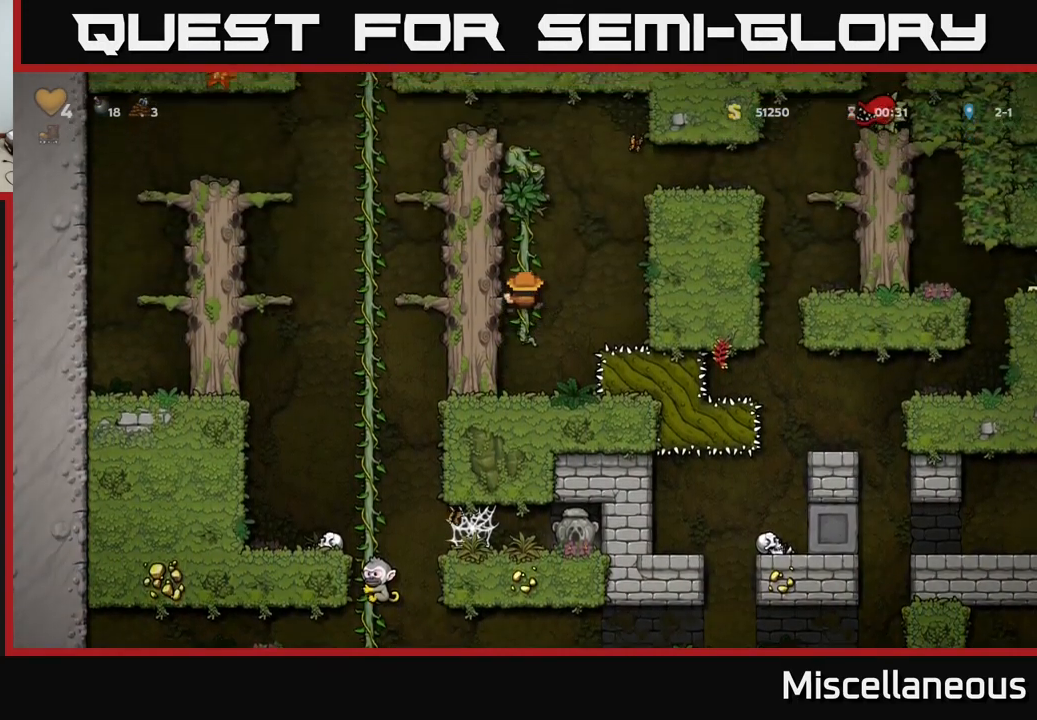
{"buttons": ["A", "DPAD_RIGHT"], "events": [[317, "DPAD_UP", "up"], [334, "DPAD_RIGHT", "down"], [350, "A", "down"]]}
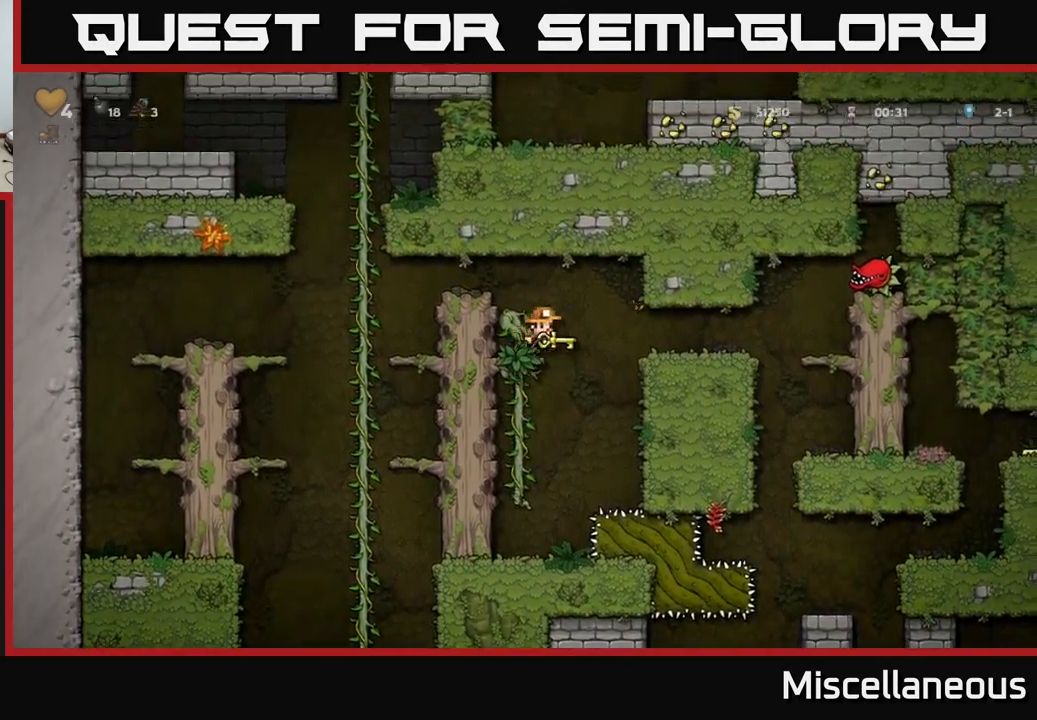
{"buttons": ["DPAD_RIGHT"], "events": [[50, "A", "up"]]}
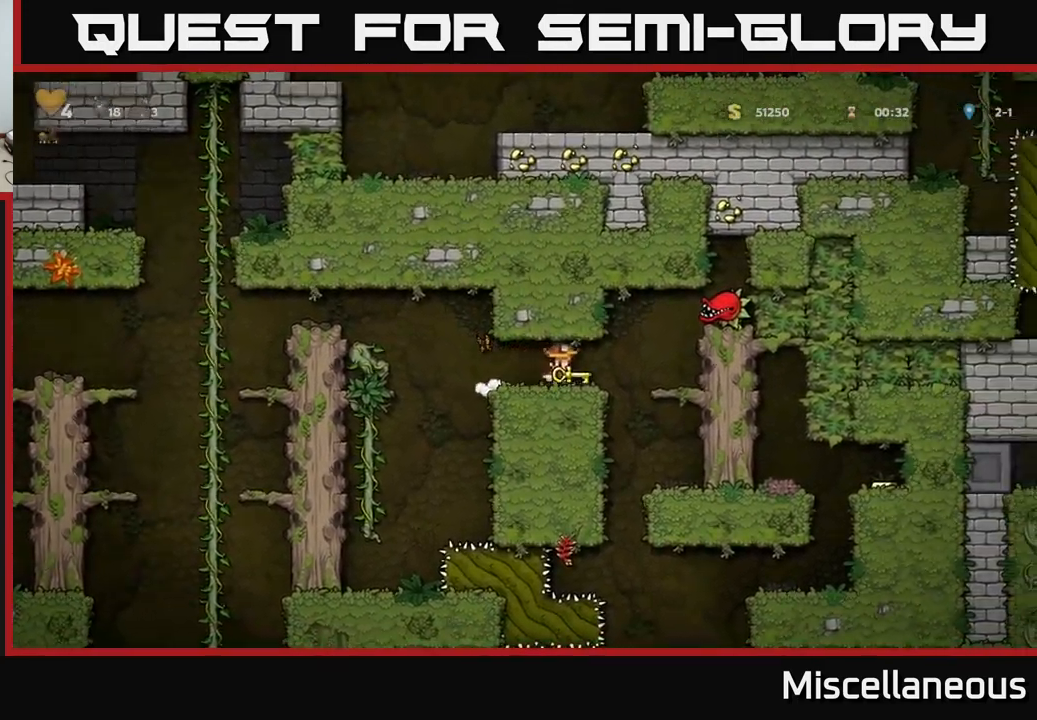
{"buttons": ["DPAD_DOWN"], "events": [[84, "DPAD_RIGHT", "up"], [351, "DPAD_RIGHT", "down"], [434, "DPAD_RIGHT", "up"], [467, "DPAD_DOWN", "down"]]}
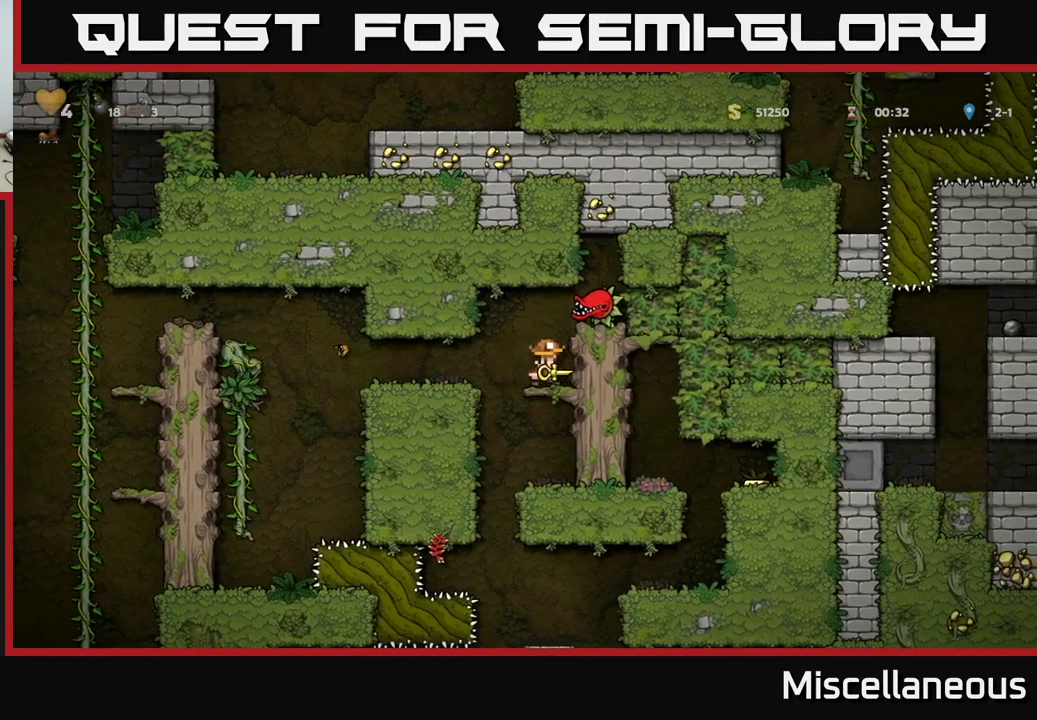
{"buttons": [], "events": [[117, "A", "down"], [217, "A", "up"], [300, "DPAD_DOWN", "up"]]}
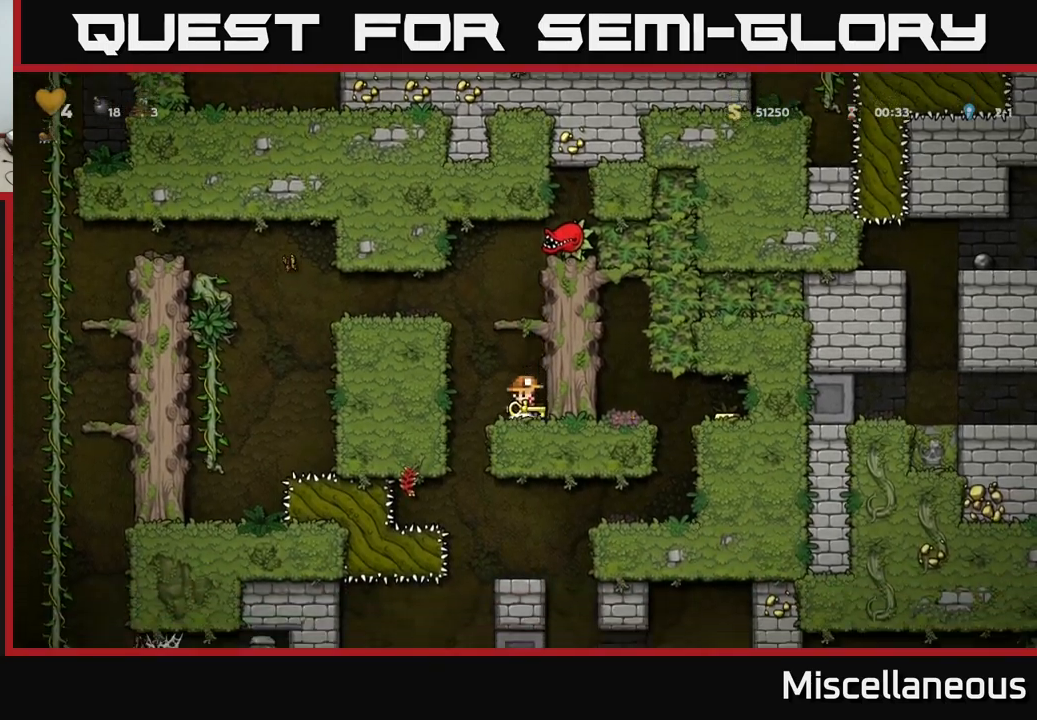
{"buttons": ["DPAD_RIGHT"], "events": [[133, "DPAD_LEFT", "down"], [250, "DPAD_LEFT", "up"], [300, "DPAD_RIGHT", "down"]]}
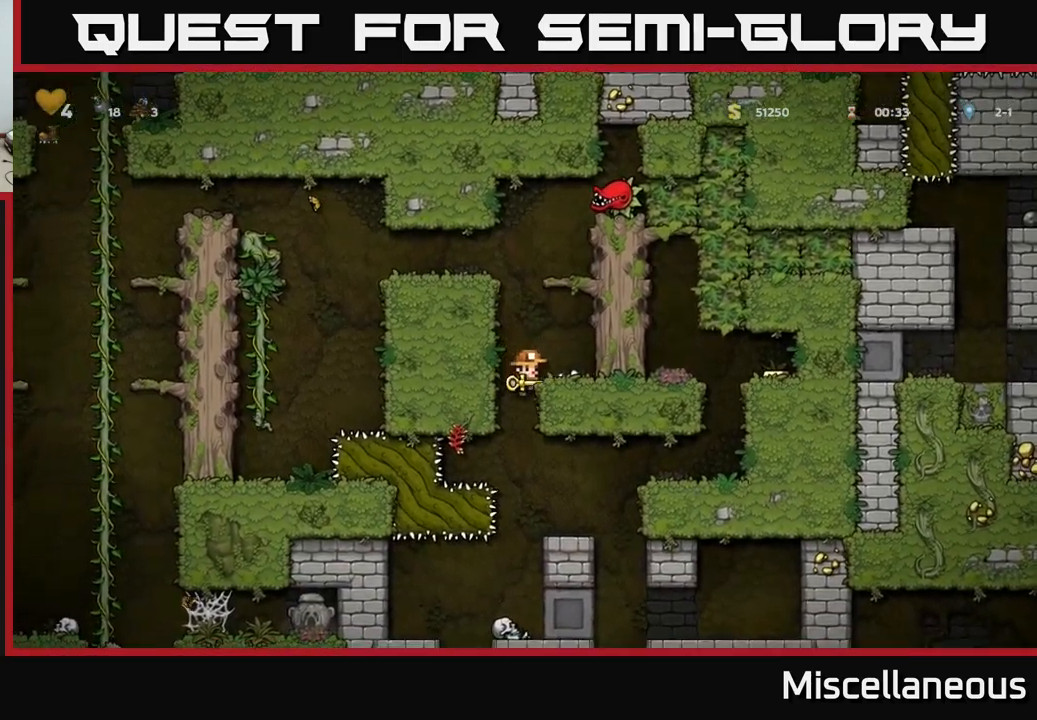
{"buttons": ["DPAD_DOWN"], "events": [[100, "DPAD_RIGHT", "up"], [250, "DPAD_DOWN", "down"]]}
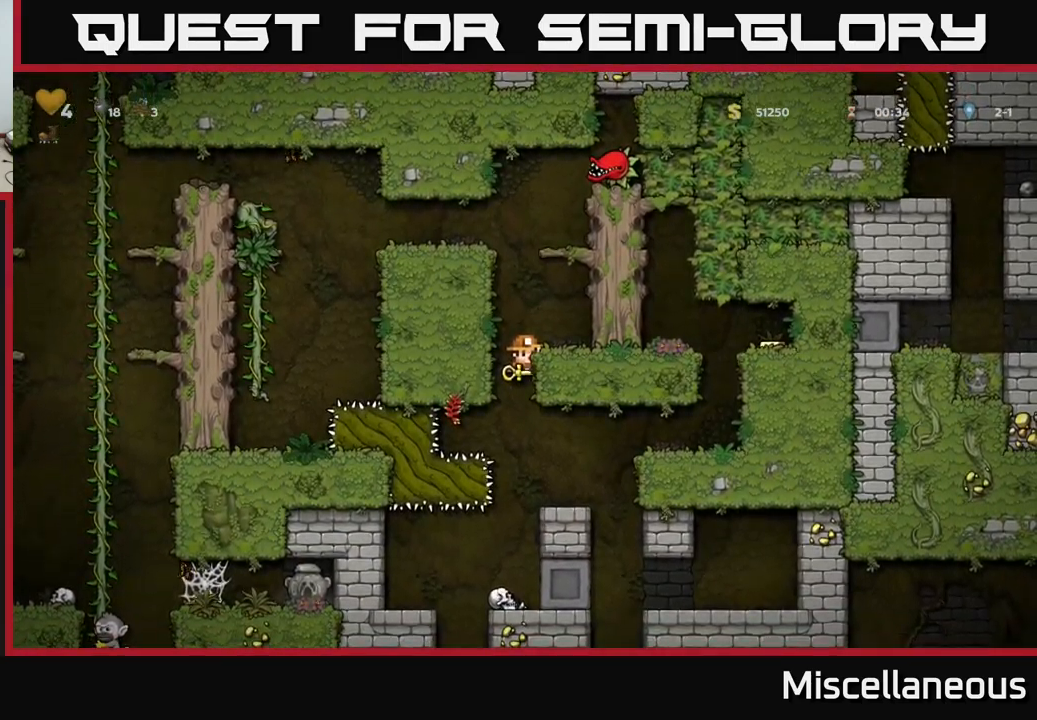
{"buttons": ["DPAD_DOWN"], "events": []}
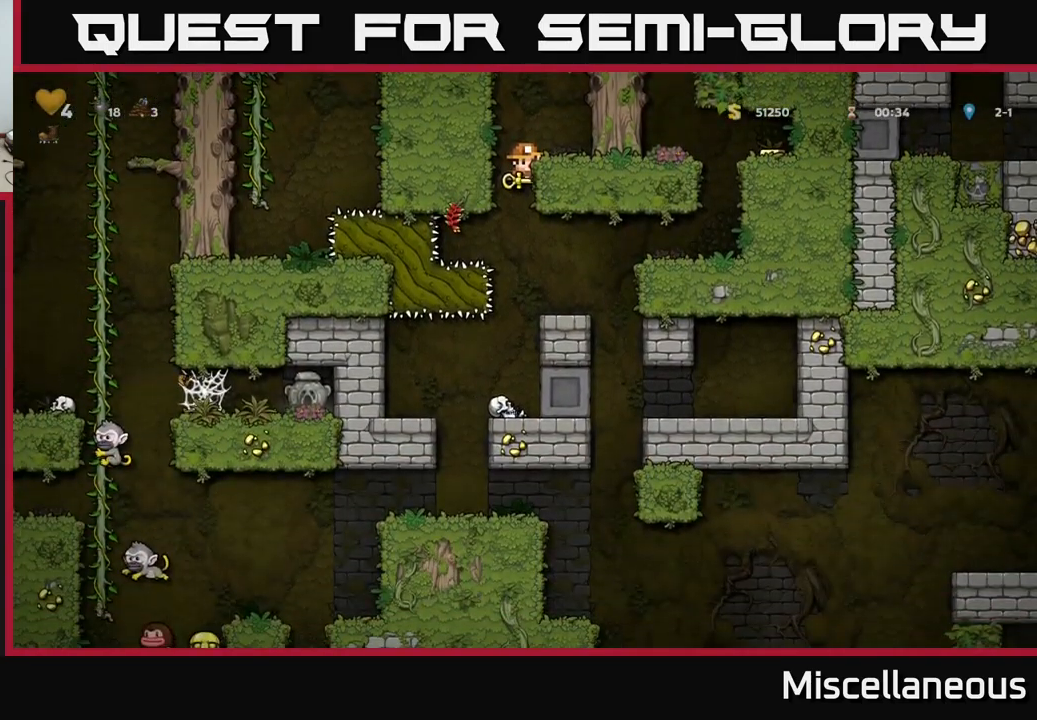
{"buttons": ["DPAD_DOWN"], "events": []}
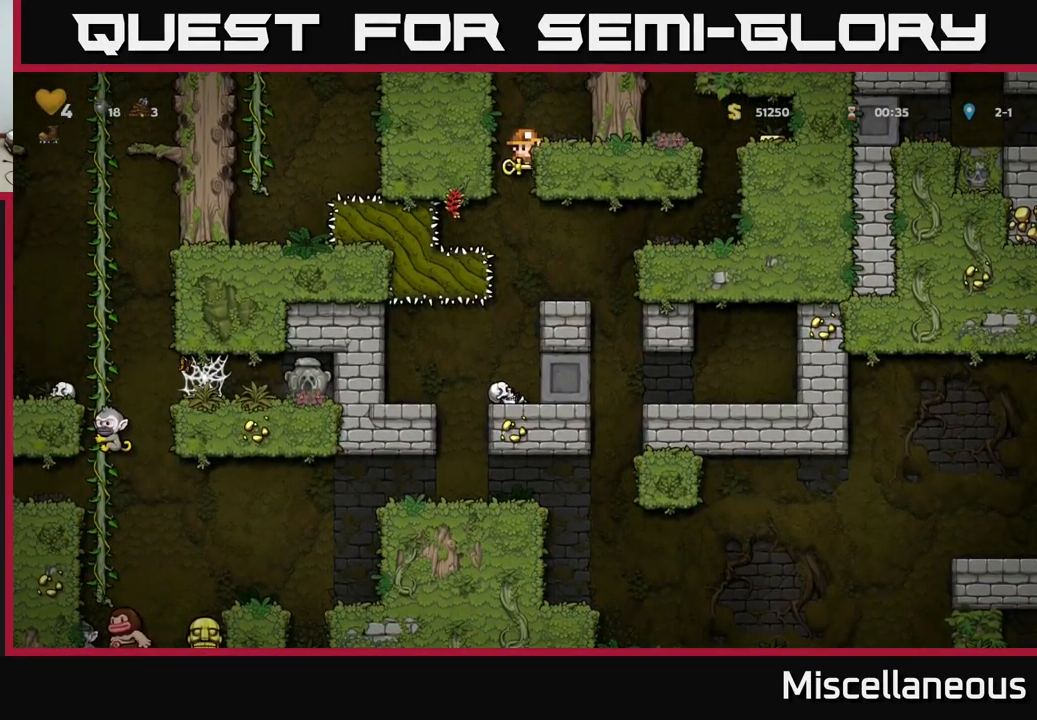
{"buttons": ["DPAD_DOWN"], "events": []}
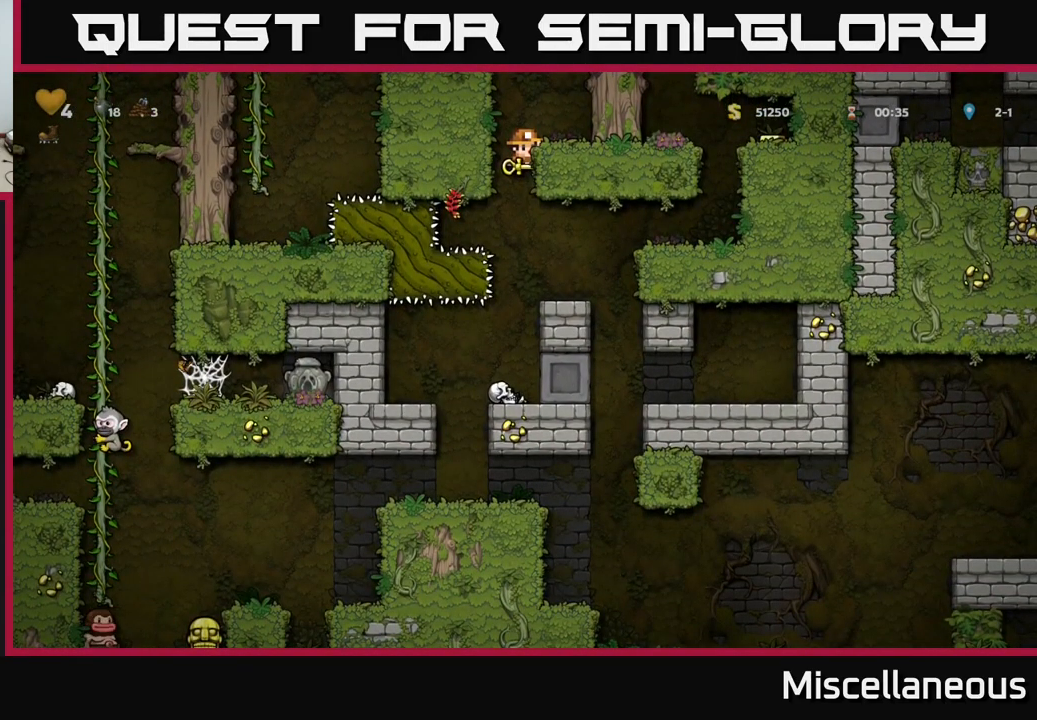
{"buttons": [], "events": [[283, "A", "down"], [400, "A", "up"], [417, "DPAD_DOWN", "up"]]}
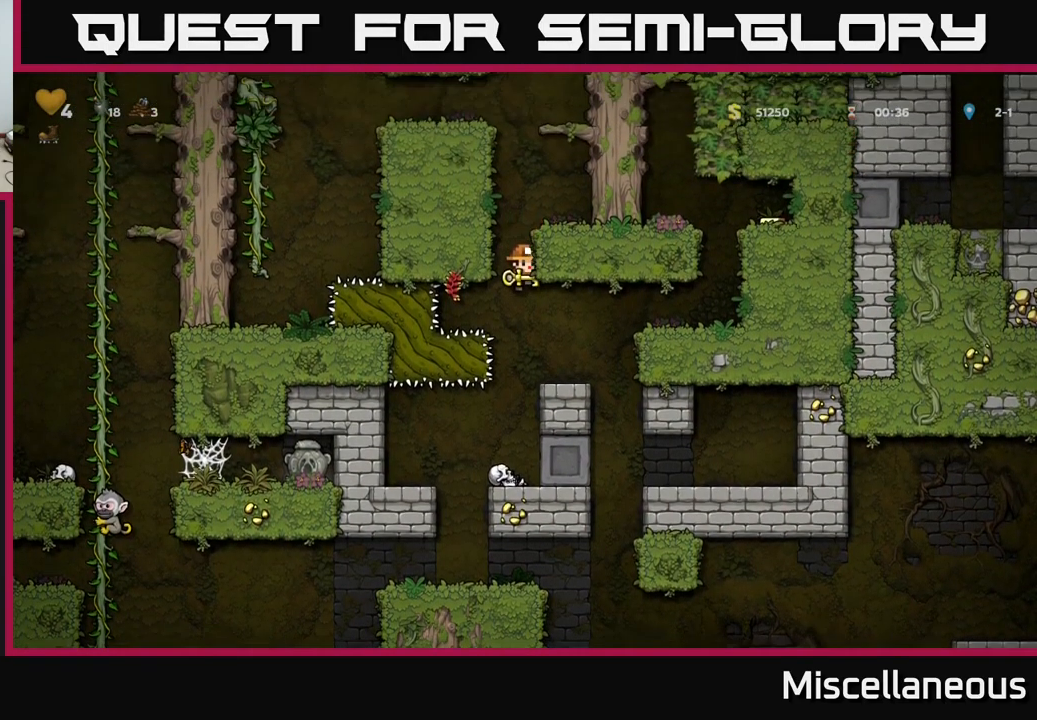
{"buttons": ["DPAD_RIGHT"], "events": [[17, "DPAD_RIGHT", "down"], [133, "DPAD_RIGHT", "up"], [267, "DPAD_RIGHT", "down"], [283, "A", "down"], [433, "A", "up"]]}
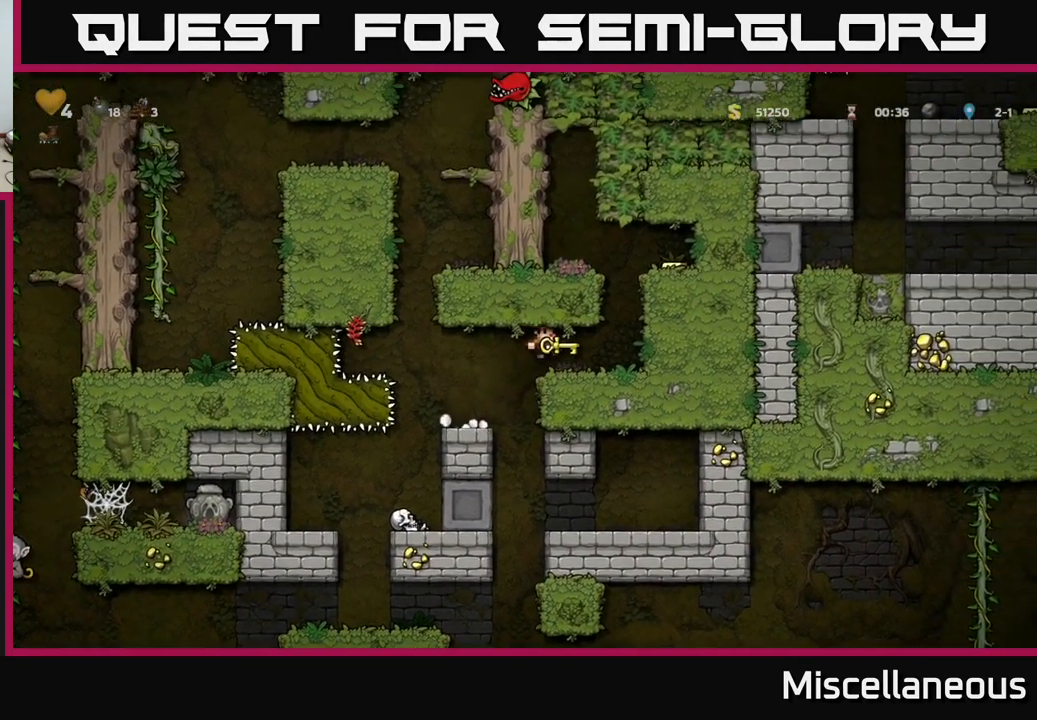
{"buttons": ["A", "DPAD_RIGHT"], "events": [[133, "A", "down"], [300, "A", "up"], [417, "A", "down"]]}
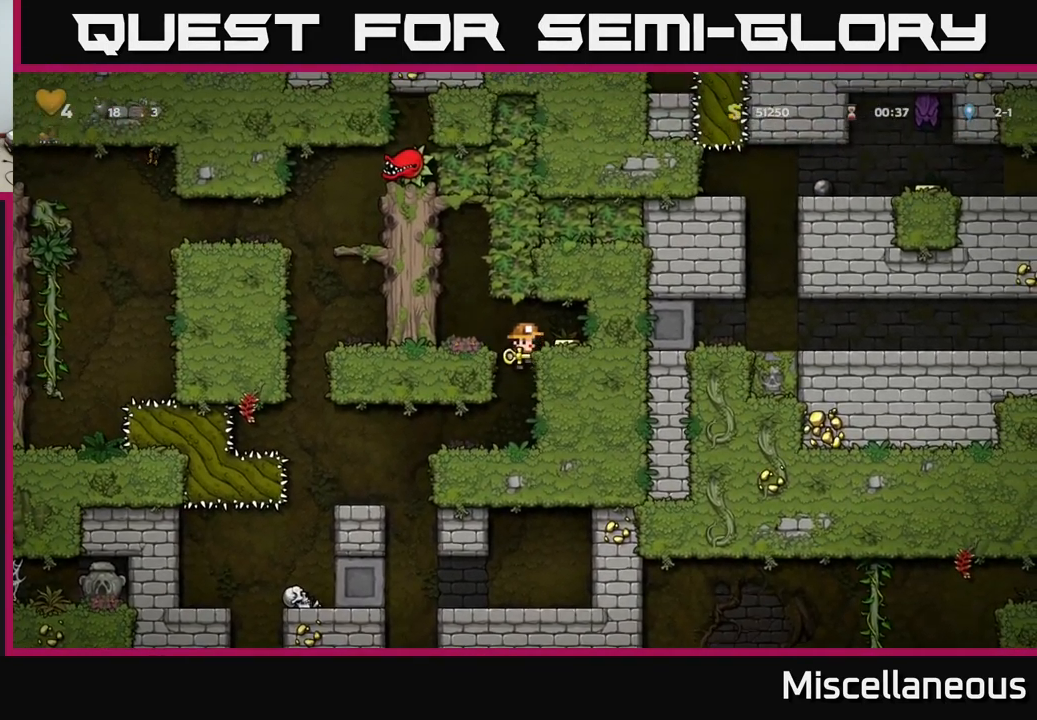
{"buttons": [], "events": [[17, "A", "up"], [200, "DPAD_RIGHT", "up"], [233, "DPAD_LEFT", "down"], [400, "DPAD_LEFT", "up"]]}
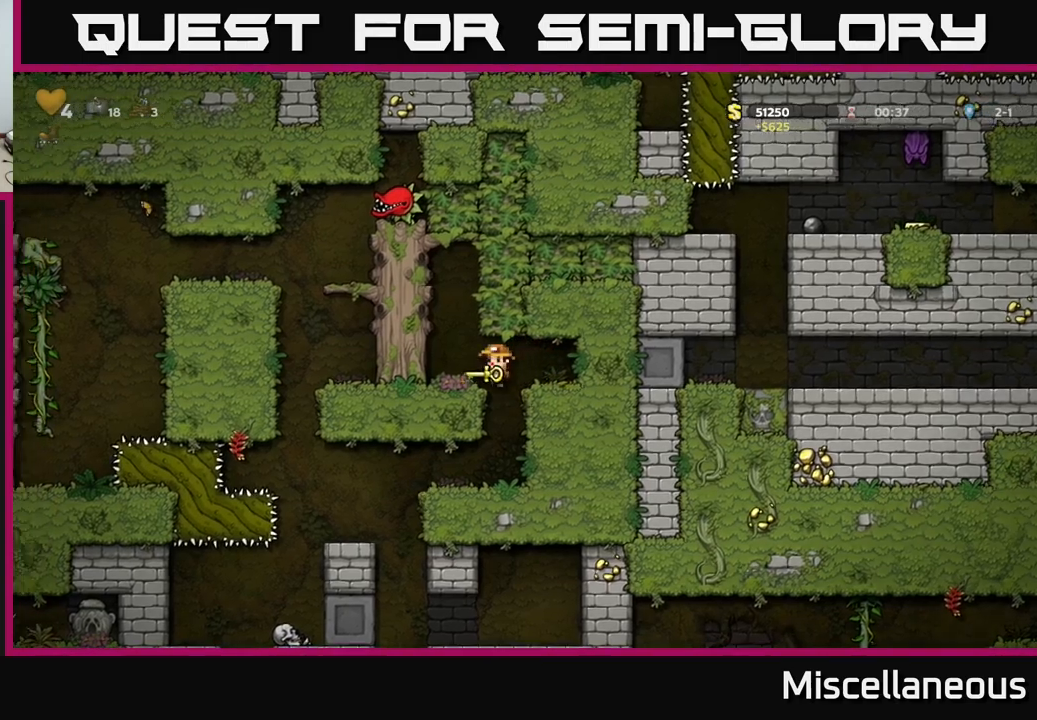
{"buttons": ["DPAD_LEFT"], "events": [[267, "DPAD_RIGHT", "down"], [334, "DPAD_RIGHT", "up"], [450, "DPAD_LEFT", "down"]]}
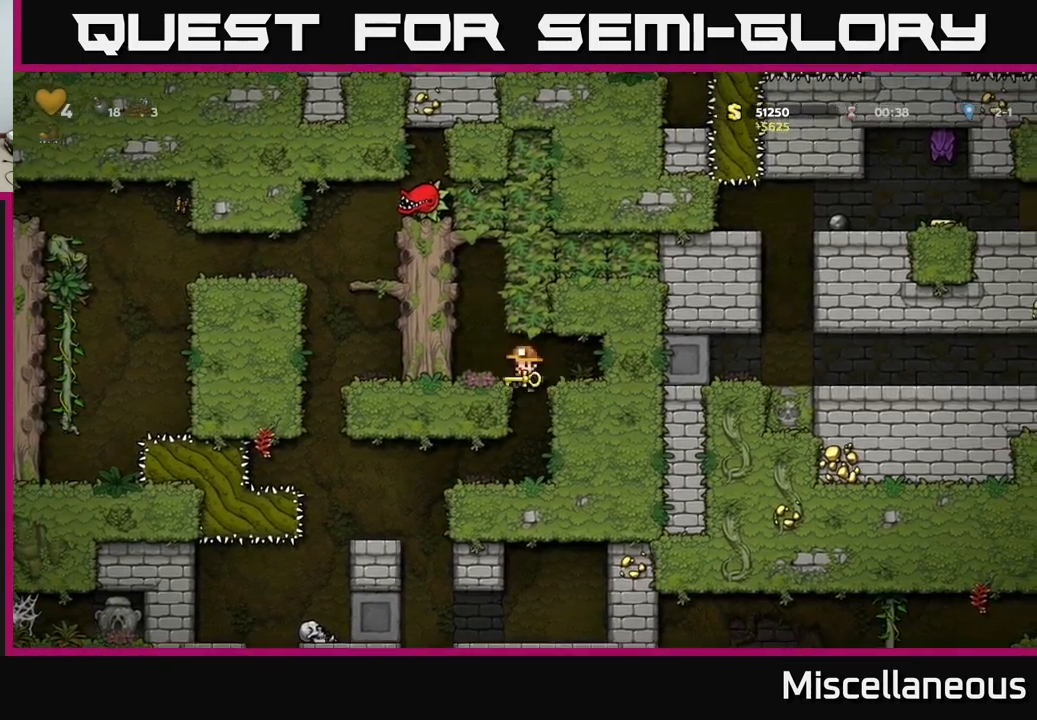
{"buttons": [], "events": [[17, "DPAD_LEFT", "up"], [300, "DPAD_DOWN", "down"], [350, "A", "down"], [400, "A", "up"], [434, "DPAD_DOWN", "up"]]}
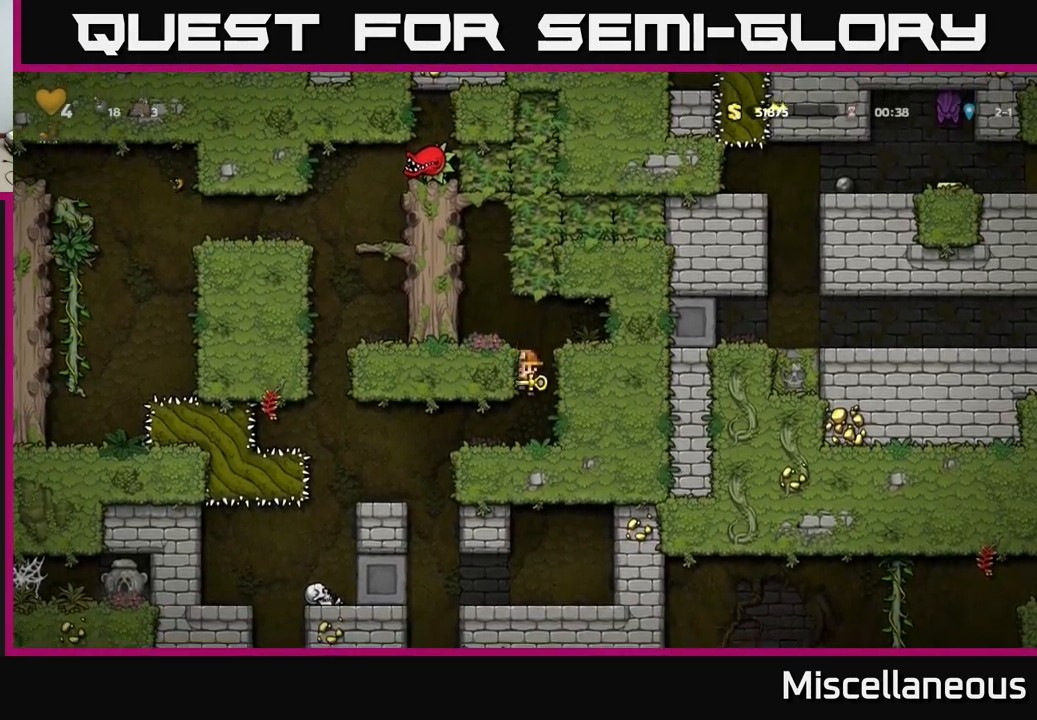
{"buttons": [], "events": [[67, "DPAD_LEFT", "down"], [317, "DPAD_LEFT", "up"]]}
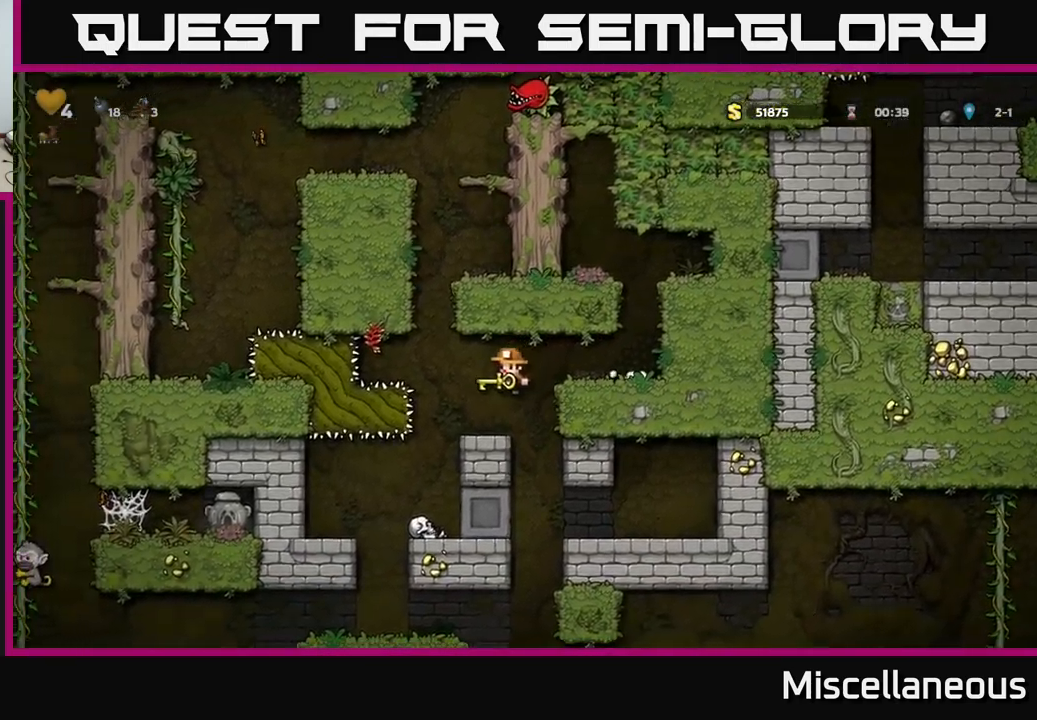
{"buttons": [], "events": [[84, "DPAD_LEFT", "down"], [134, "DPAD_LEFT", "up"]]}
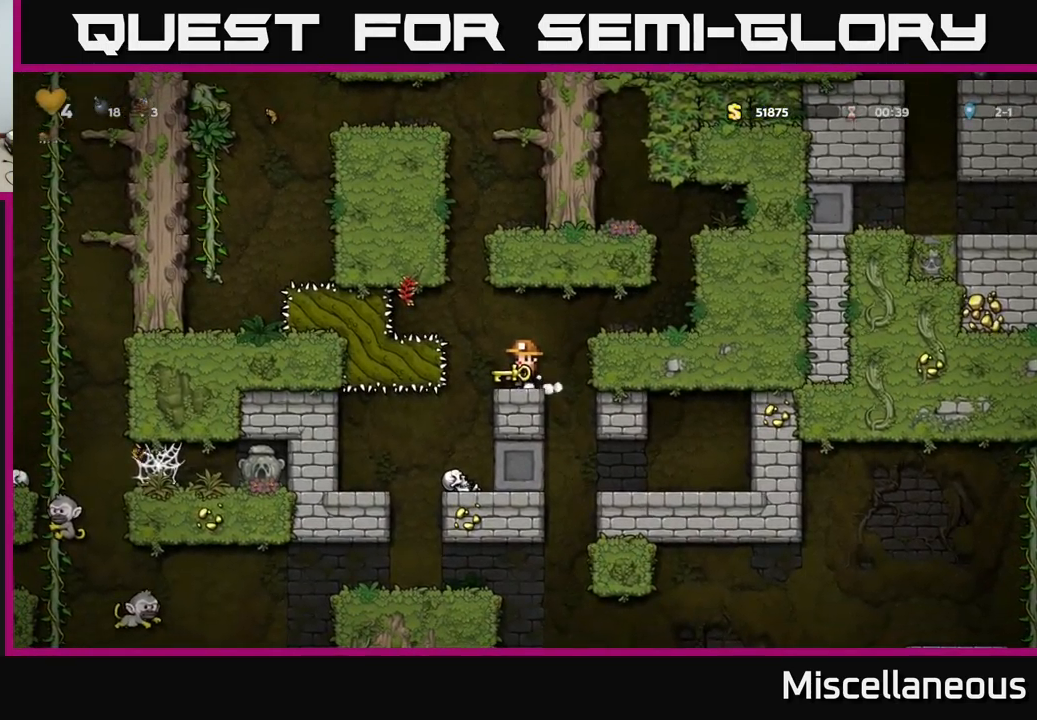
{"buttons": ["DPAD_DOWN"], "events": [[134, "DPAD_RIGHT", "down"], [184, "DPAD_RIGHT", "up"], [234, "DPAD_DOWN", "down"]]}
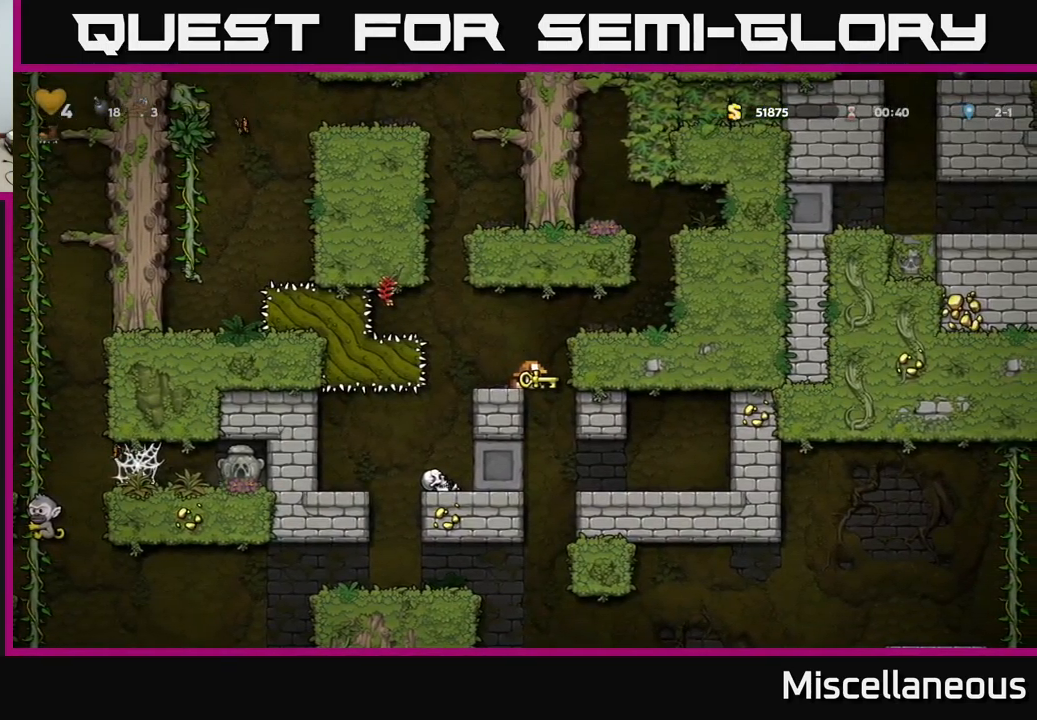
{"buttons": ["DPAD_DOWN"], "events": []}
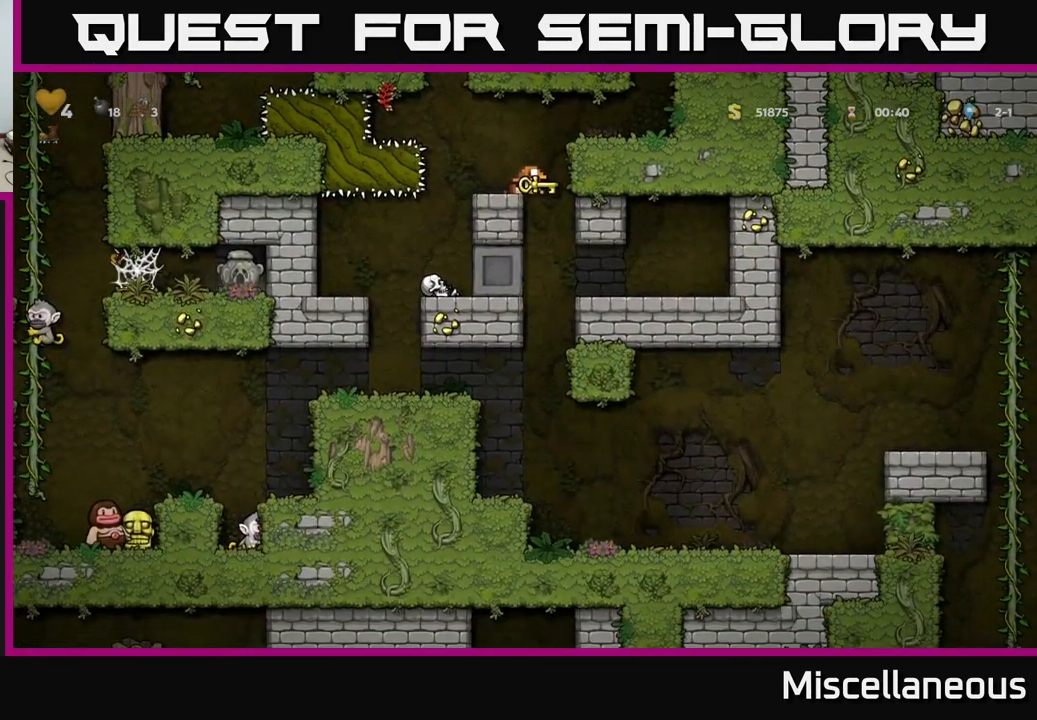
{"buttons": ["DPAD_DOWN"], "events": [[334, "X", "down"], [400, "X", "up"]]}